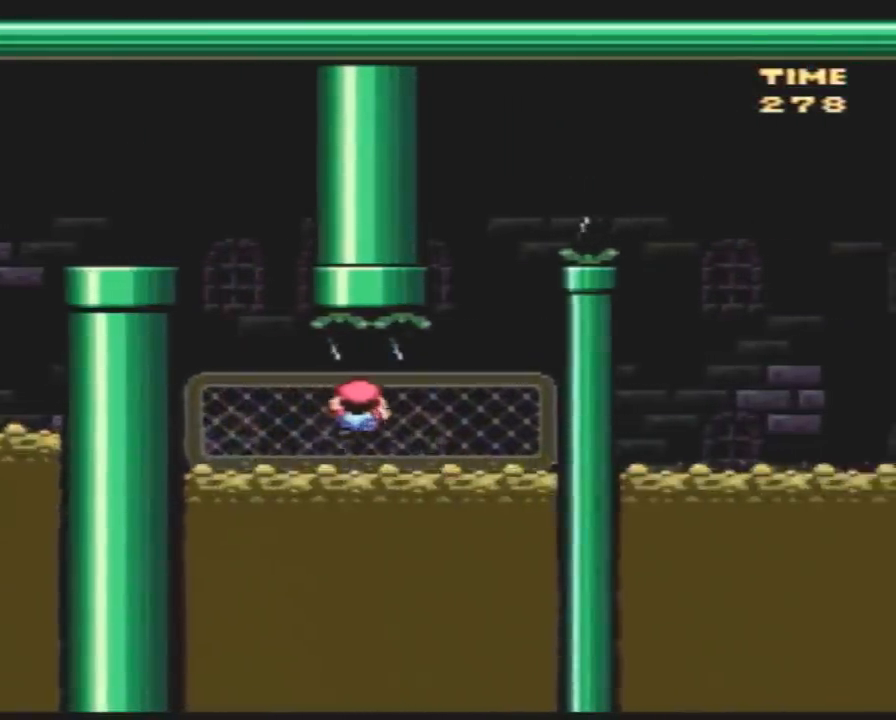
Gameplay with a controller (Nintendo layout); each line is a JSON object with the inputs held at the frame after it. "events" lists button and stick changes between this image and that frame as [ms after this image, input, new state], when the widget could be followed in between. Not read: B L3 R3.
{"buttons": ["Y", "DPAD_UP"], "events": [[400, "DPAD_UP", "down"], [500, "DPAD_RIGHT", "up"]]}
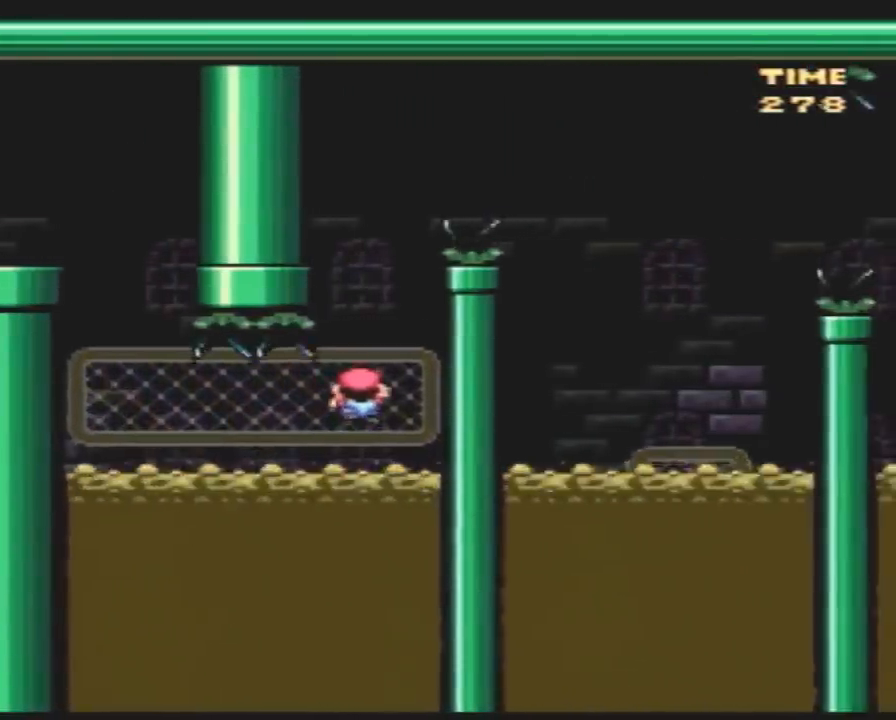
{"buttons": ["Y", "DPAD_UP", "DPAD_RIGHT"], "events": [[183, "DPAD_RIGHT", "down"]]}
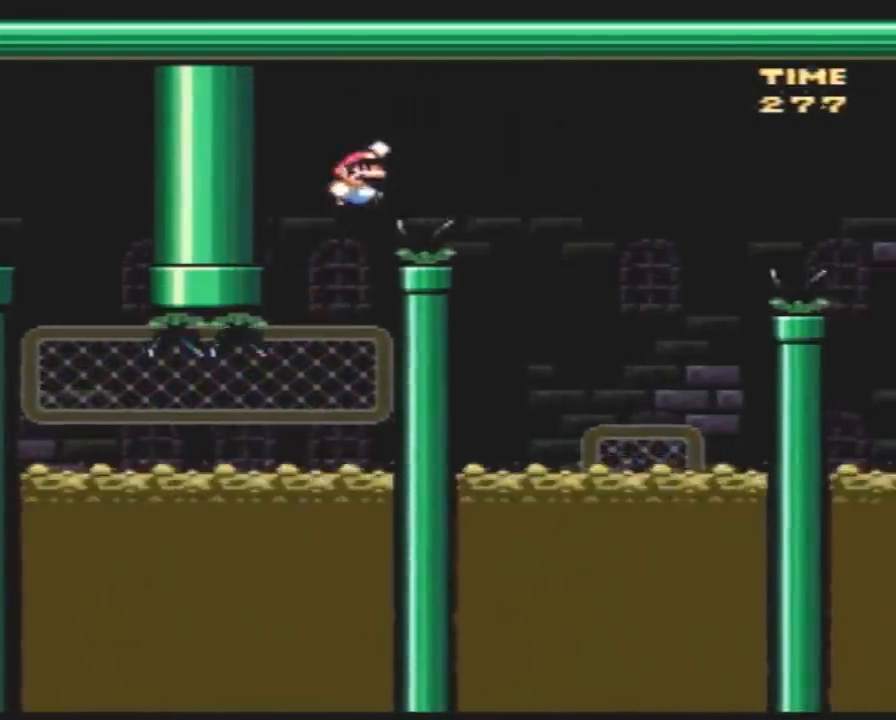
{"buttons": ["Y", "DPAD_UP", "DPAD_LEFT"], "events": [[433, "DPAD_LEFT", "down"], [433, "DPAD_RIGHT", "up"], [433, "DPAD_UP", "up"], [467, "DPAD_UP", "down"]]}
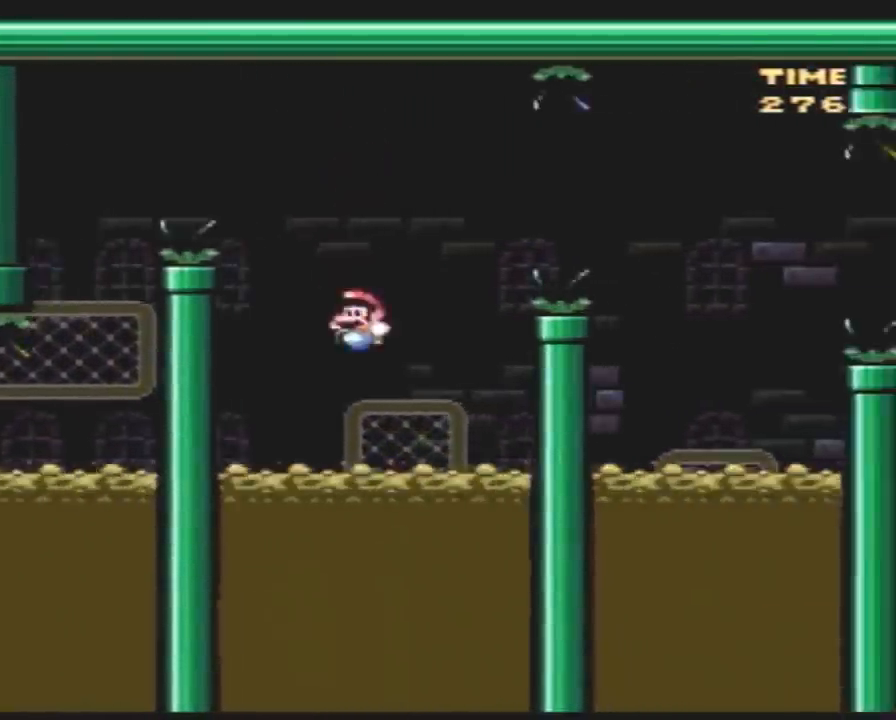
{"buttons": ["Y", "DPAD_UP", "DPAD_RIGHT"], "events": [[17, "DPAD_LEFT", "up"], [50, "DPAD_RIGHT", "down"]]}
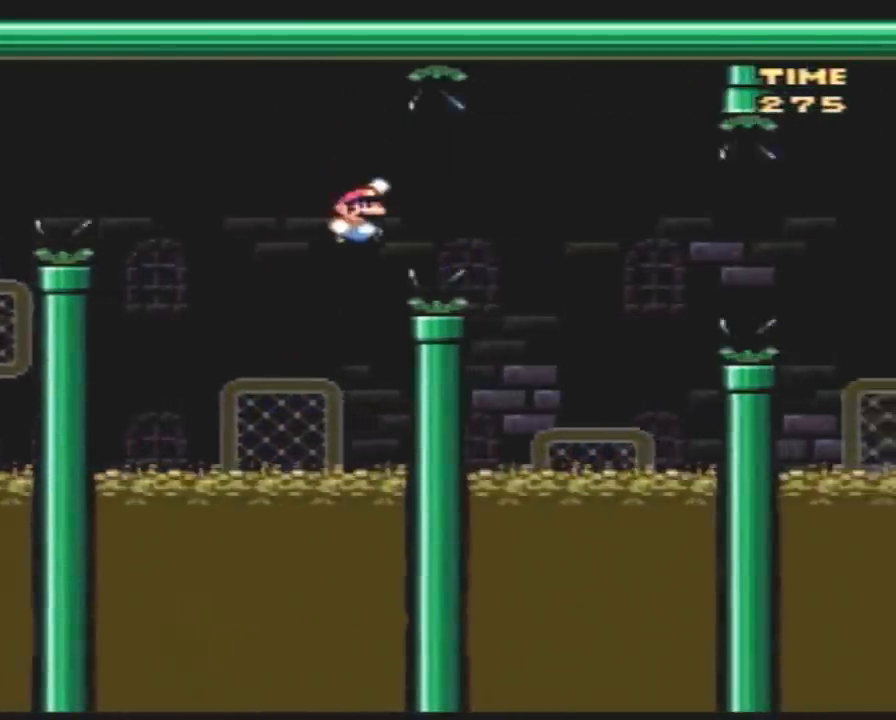
{"buttons": ["Y", "DPAD_UP", "DPAD_RIGHT"], "events": [[367, "DPAD_LEFT", "down"], [367, "DPAD_RIGHT", "up"], [367, "DPAD_UP", "up"], [433, "DPAD_UP", "down"], [467, "DPAD_LEFT", "up"], [467, "DPAD_RIGHT", "down"]]}
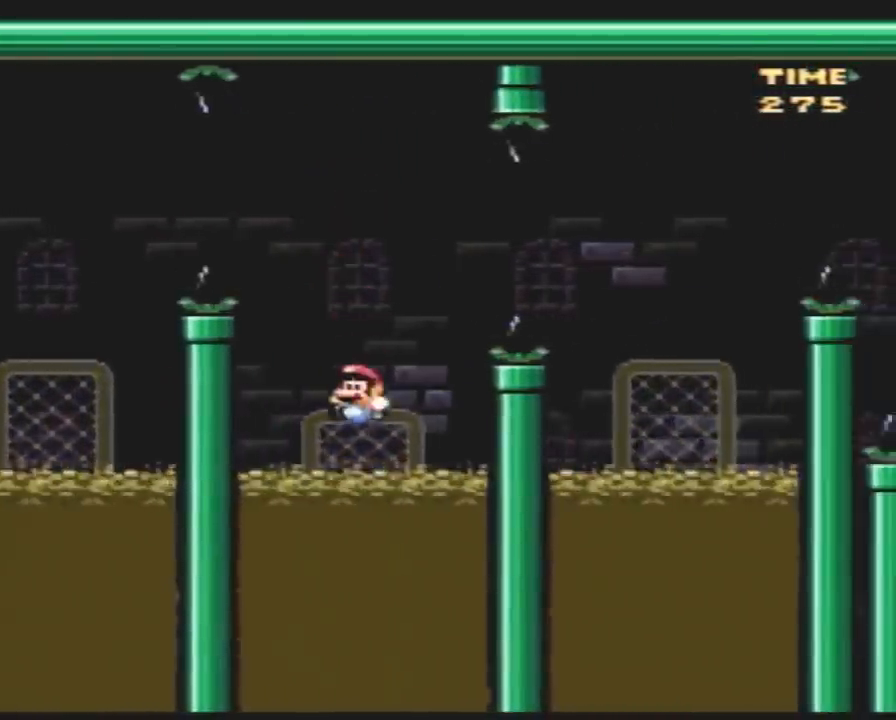
{"buttons": ["Y", "DPAD_UP", "DPAD_RIGHT"], "events": []}
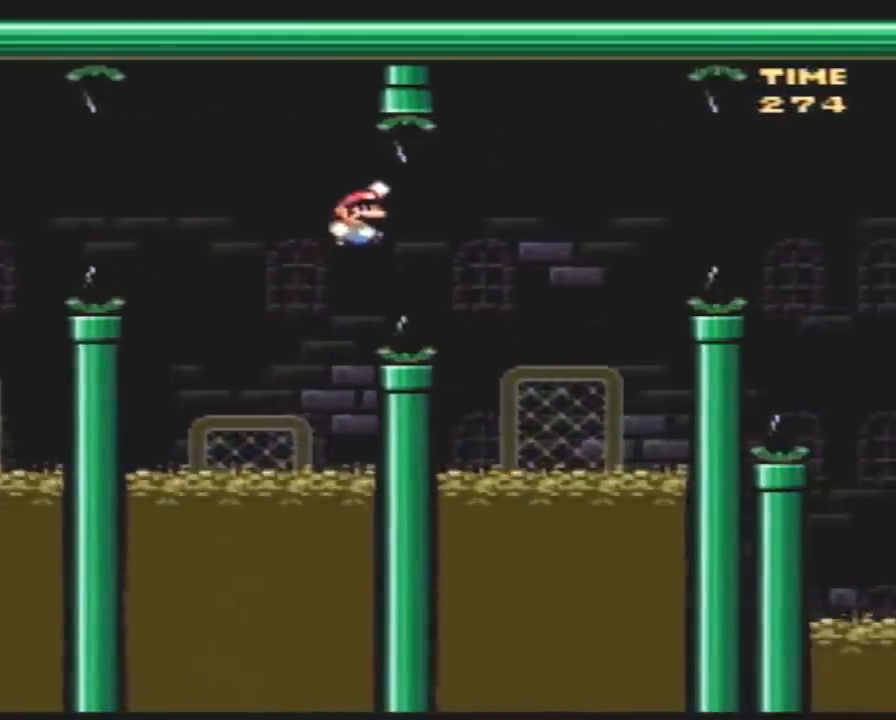
{"buttons": ["Y", "DPAD_RIGHT"], "events": [[433, "DPAD_UP", "up"]]}
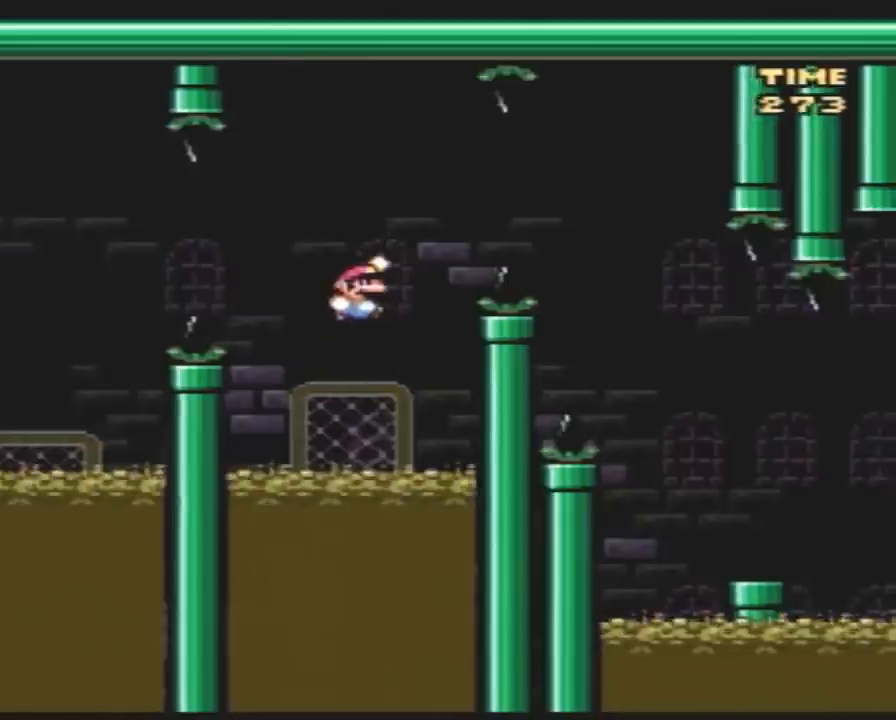
{"buttons": ["Y", "DPAD_RIGHT"], "events": []}
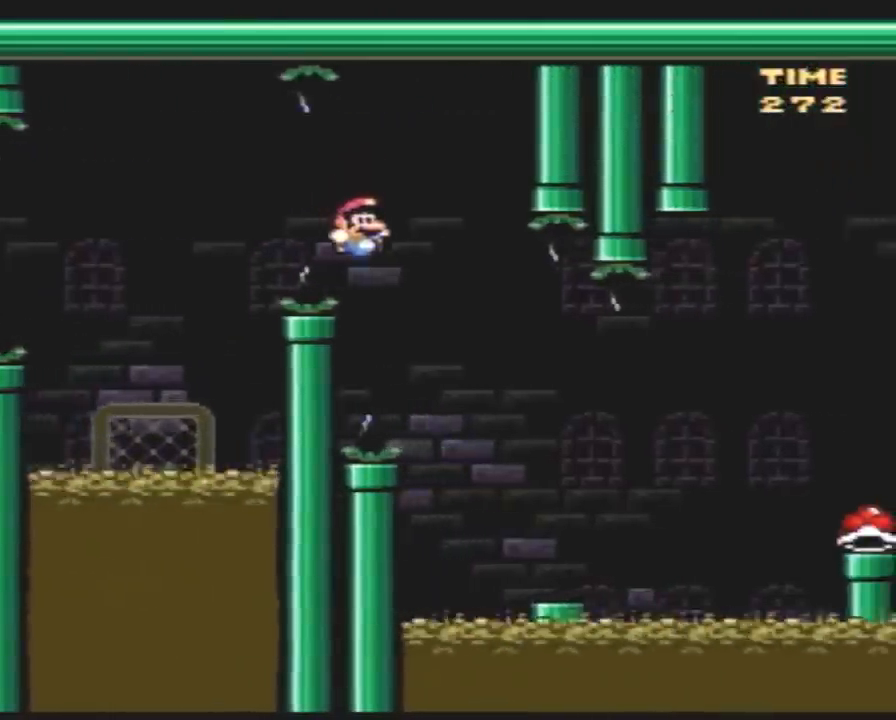
{"buttons": ["Y", "DPAD_RIGHT"], "events": [[217, "DPAD_LEFT", "down"], [217, "DPAD_RIGHT", "up"], [250, "DPAD_DOWN", "down"], [283, "DPAD_LEFT", "up"], [317, "DPAD_DOWN", "up"], [317, "DPAD_RIGHT", "down"]]}
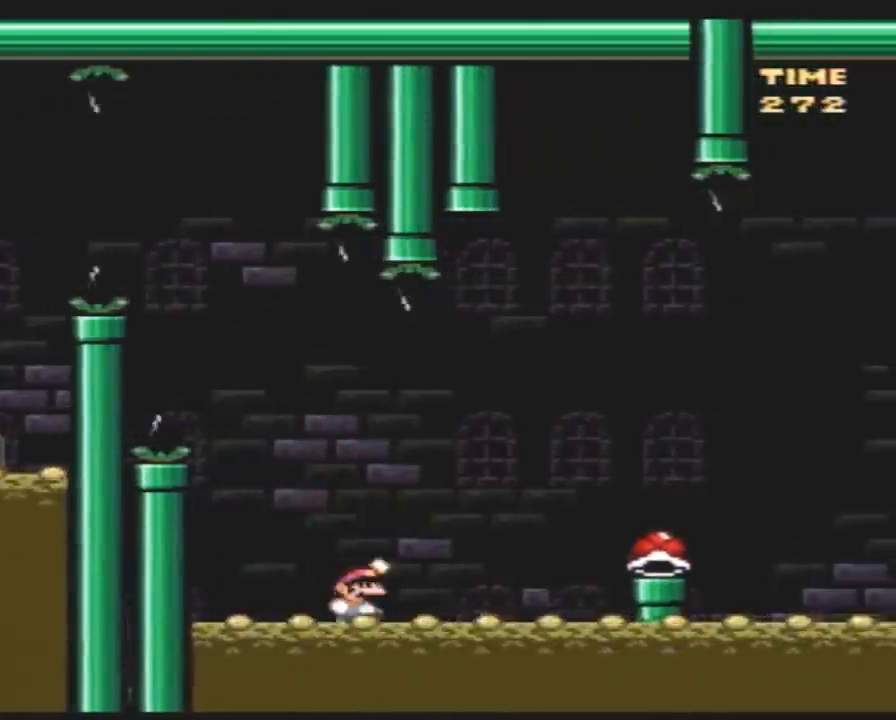
{"buttons": ["Y", "DPAD_RIGHT"], "events": []}
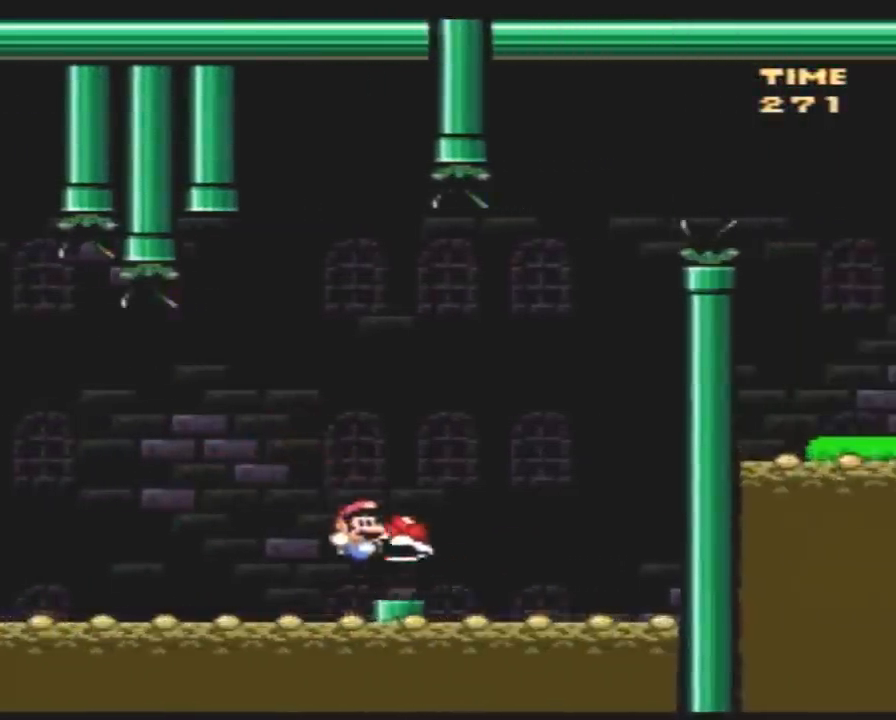
{"buttons": [], "events": [[117, "DPAD_RIGHT", "up"], [167, "DPAD_LEFT", "down"], [317, "DPAD_LEFT", "up"], [317, "DPAD_RIGHT", "down"], [417, "DPAD_RIGHT", "up"], [467, "Y", "up"]]}
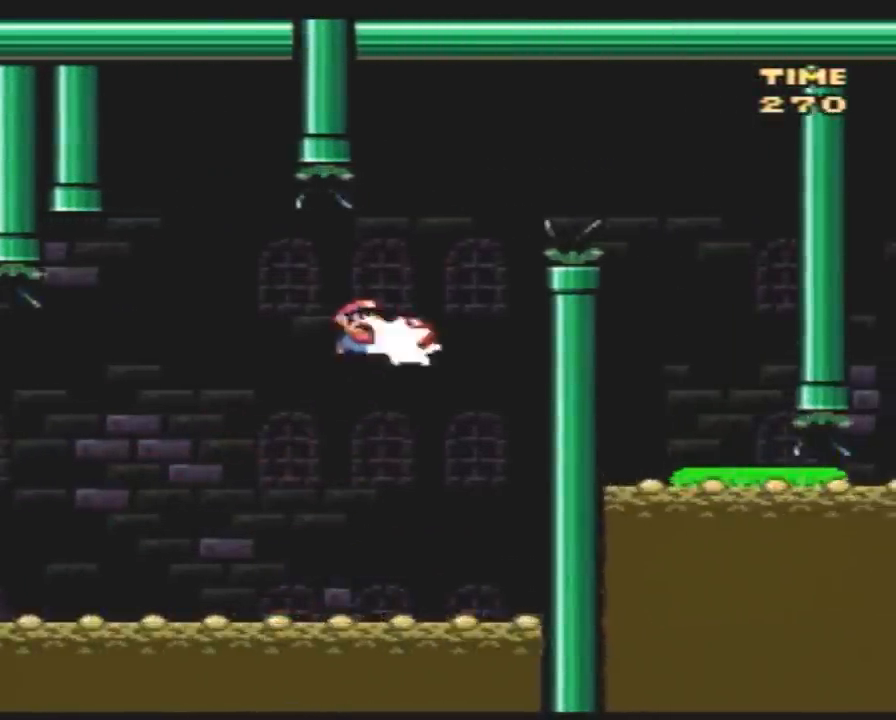
{"buttons": ["Y"], "events": [[67, "Y", "down"], [100, "DPAD_LEFT", "down"], [150, "DPAD_LEFT", "up"], [150, "DPAD_UP", "down"], [183, "DPAD_RIGHT", "down"], [183, "DPAD_UP", "up"], [467, "DPAD_RIGHT", "up"]]}
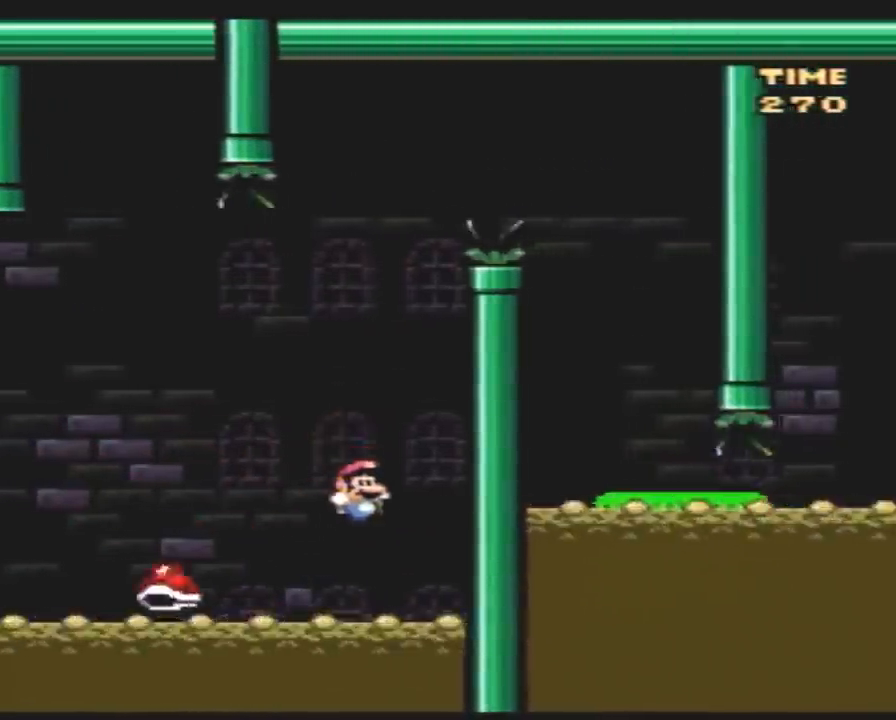
{"buttons": [], "events": [[183, "Y", "up"]]}
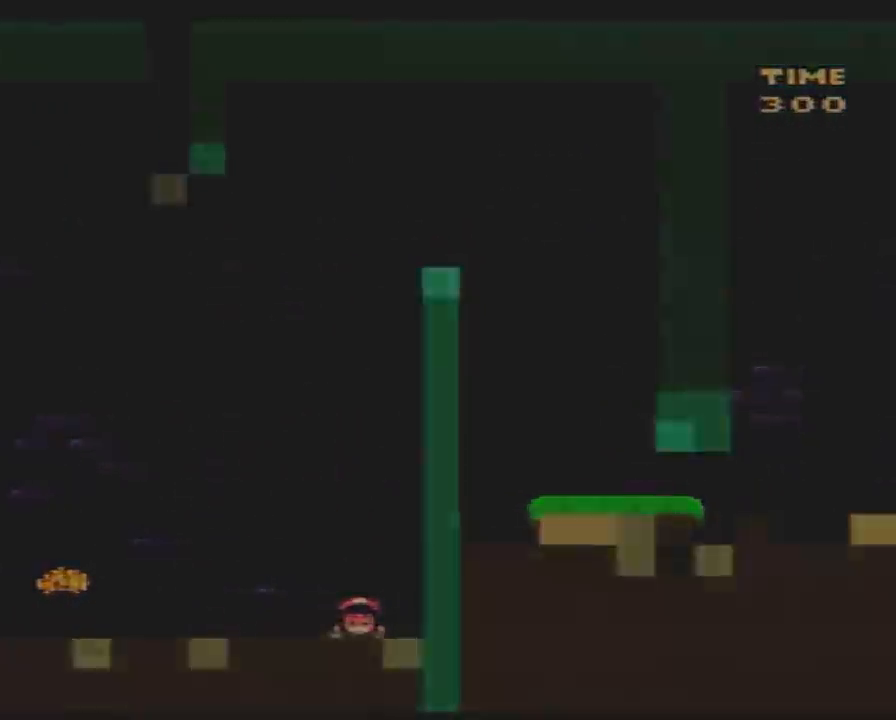
{"buttons": [], "events": []}
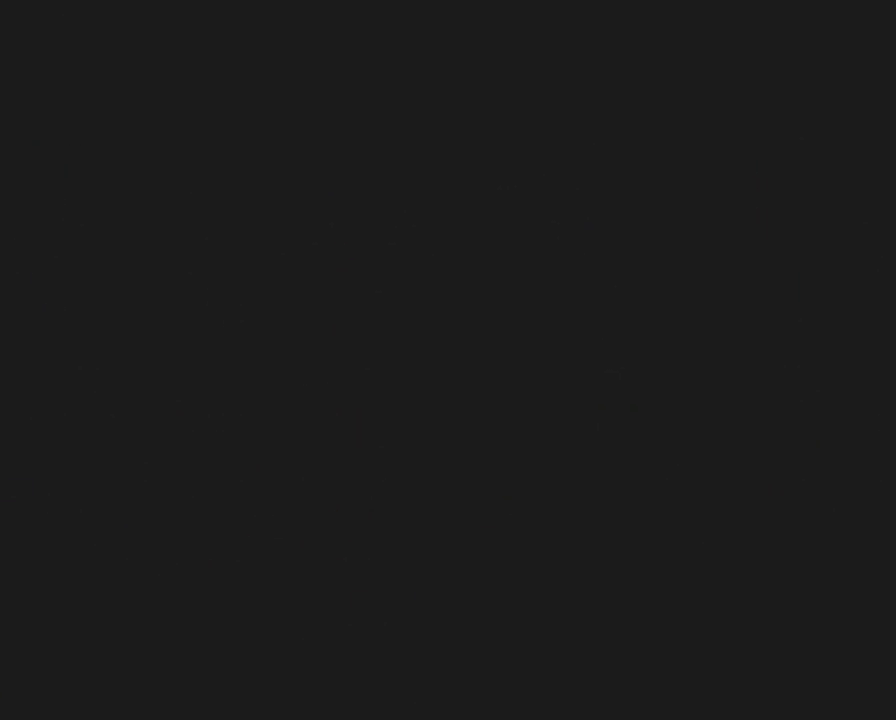
{"buttons": [], "events": []}
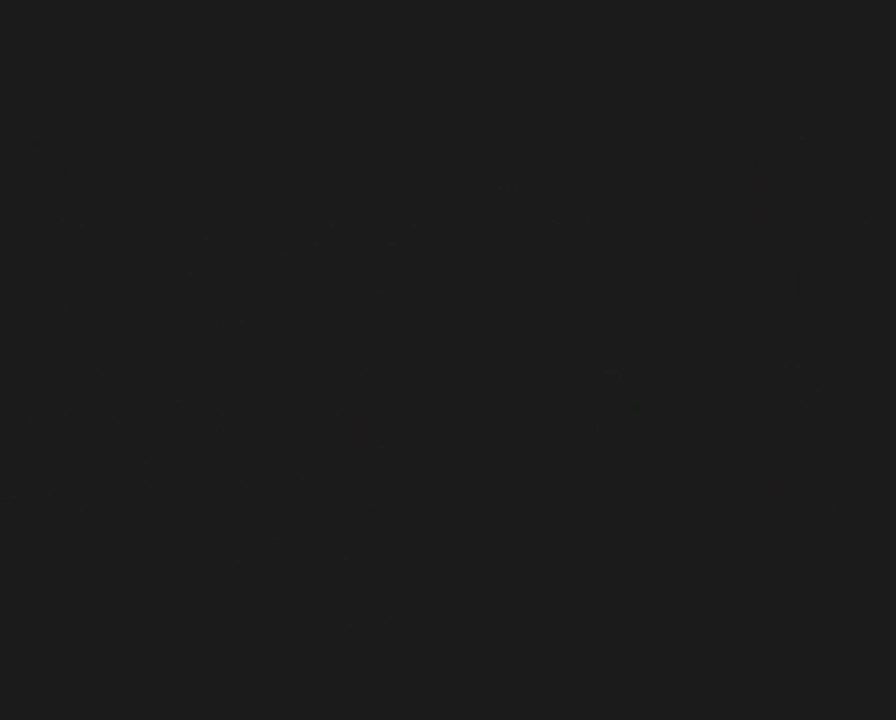
{"buttons": [], "events": []}
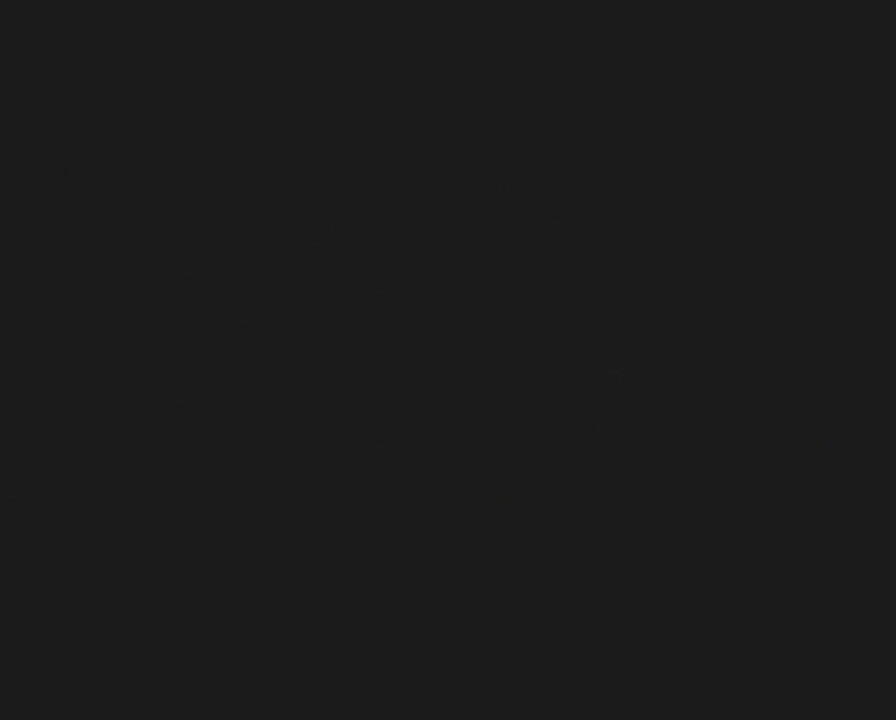
{"buttons": ["Y"], "events": [[217, "Y", "down"]]}
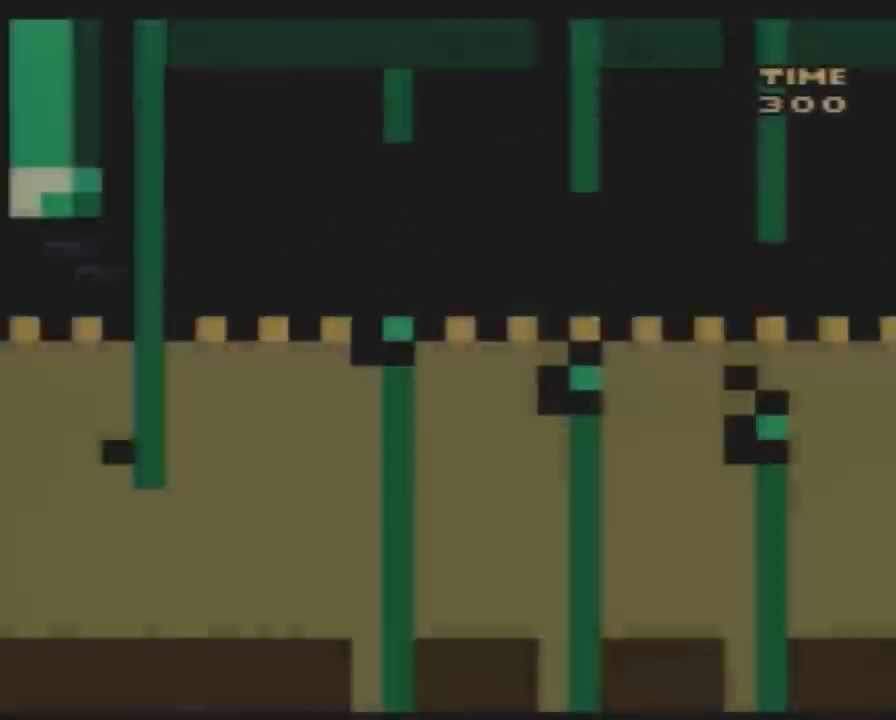
{"buttons": ["Y"], "events": []}
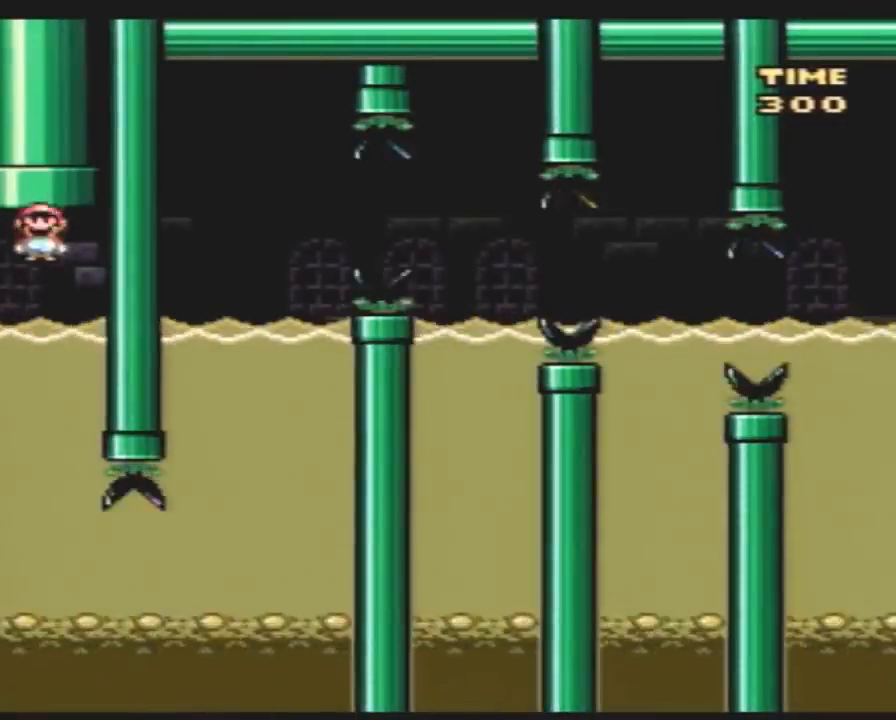
{"buttons": ["Y"], "events": []}
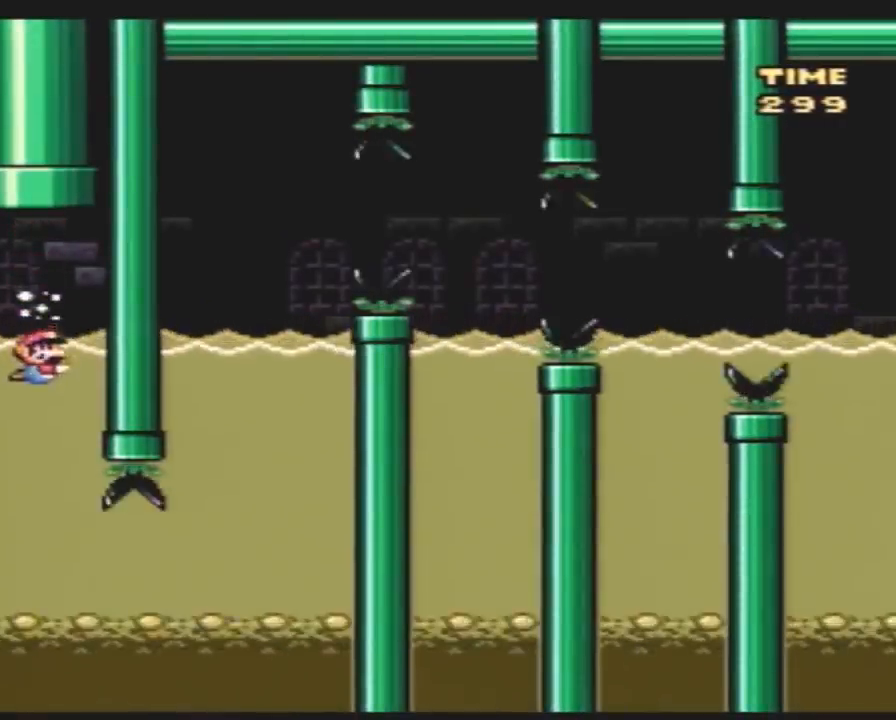
{"buttons": ["Y", "DPAD_RIGHT"], "events": [[433, "DPAD_RIGHT", "down"]]}
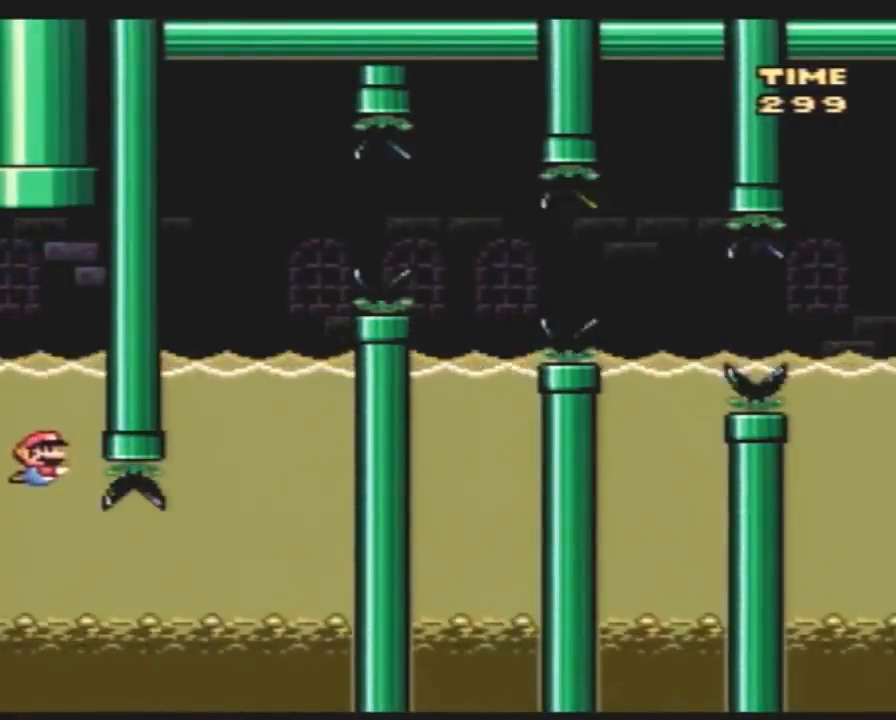
{"buttons": ["Y", "DPAD_RIGHT"], "events": []}
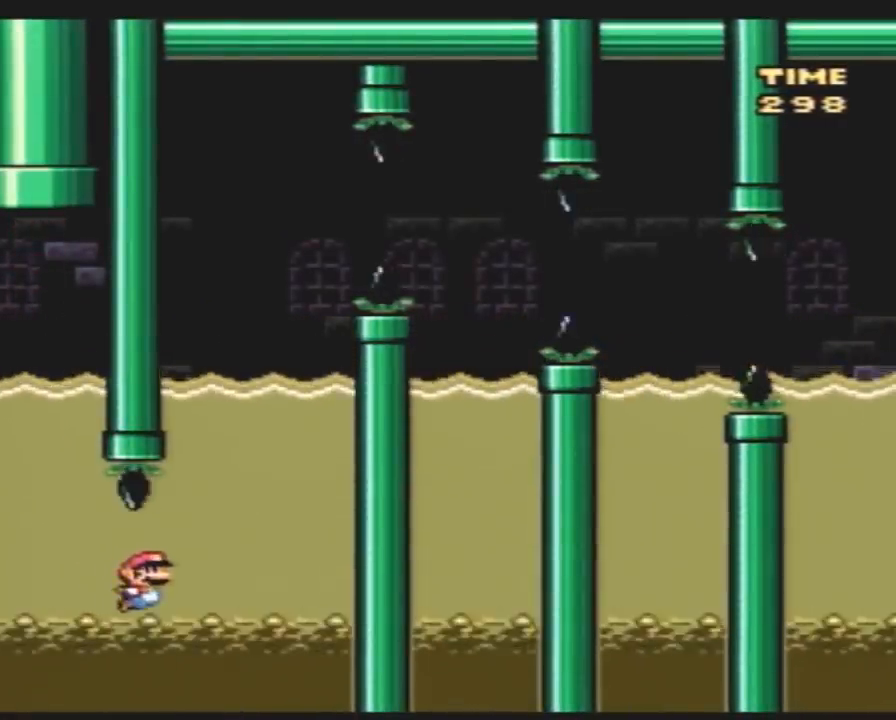
{"buttons": ["Y", "DPAD_UP"], "events": [[200, "DPAD_RIGHT", "up"], [200, "DPAD_UP", "down"]]}
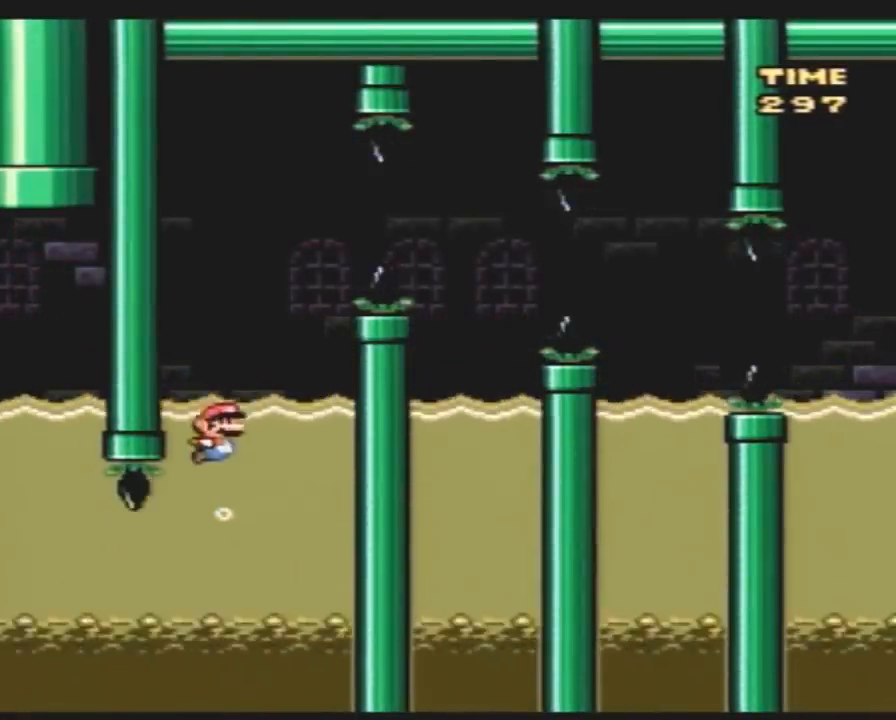
{"buttons": ["Y", "DPAD_UP", "DPAD_RIGHT"], "events": [[167, "DPAD_RIGHT", "down"]]}
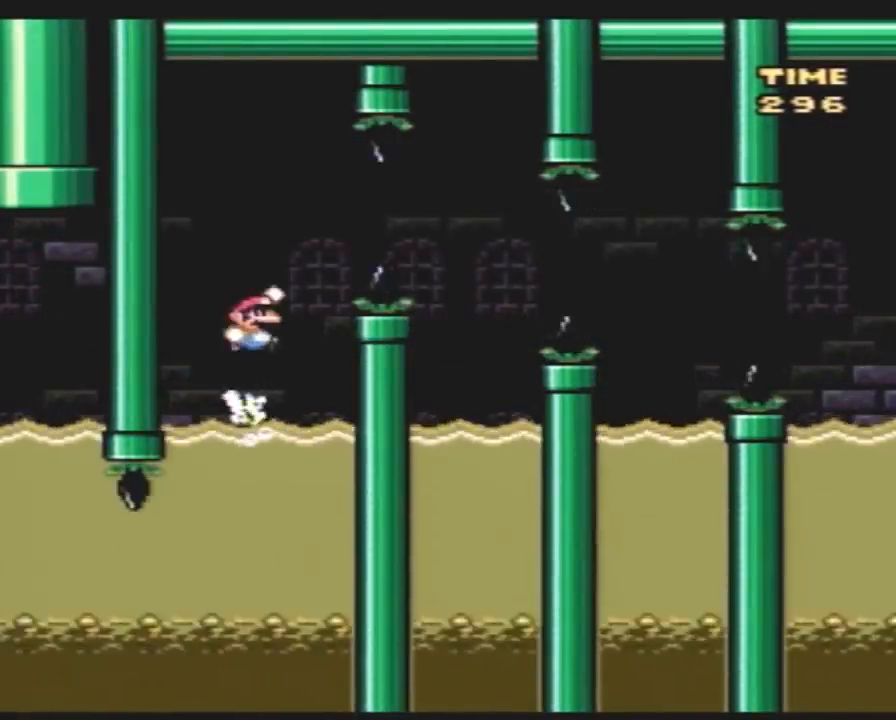
{"buttons": ["Y", "DPAD_LEFT"], "events": [[333, "DPAD_UP", "up"], [350, "DPAD_LEFT", "down"], [350, "DPAD_RIGHT", "up"]]}
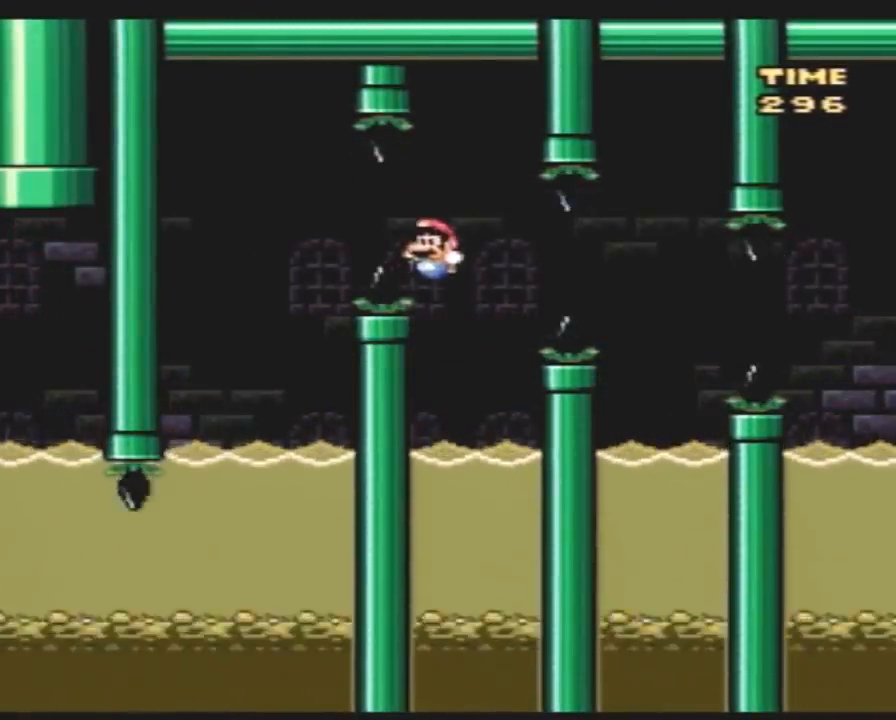
{"buttons": ["Y", "DPAD_UP", "DPAD_RIGHT"], "events": [[167, "DPAD_UP", "down"], [200, "DPAD_LEFT", "up"], [200, "DPAD_RIGHT", "down"]]}
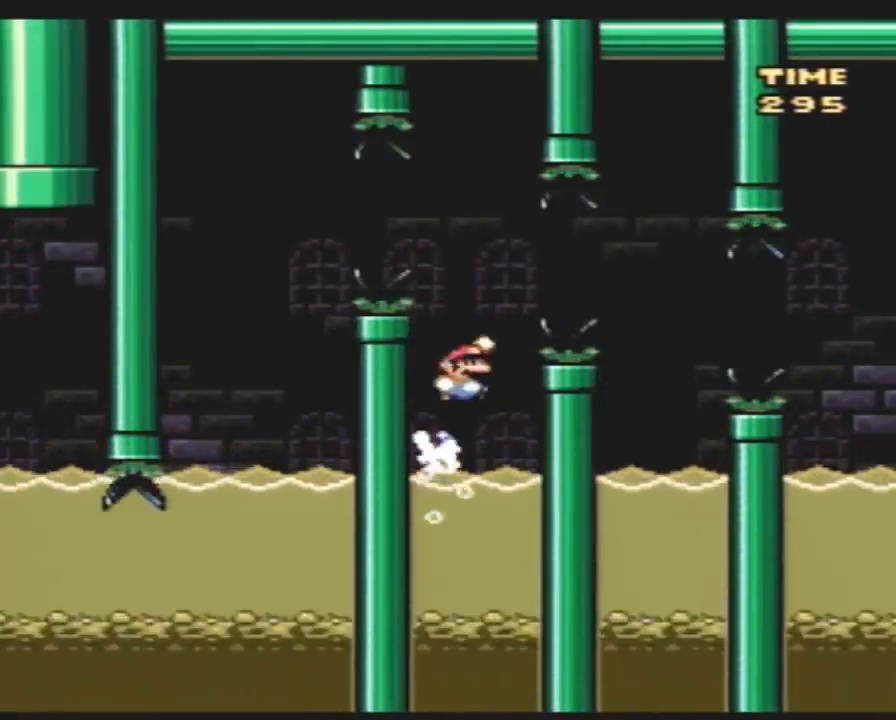
{"buttons": ["Y", "DPAD_LEFT"], "events": [[233, "DPAD_UP", "up"], [300, "DPAD_RIGHT", "up"], [333, "DPAD_LEFT", "down"]]}
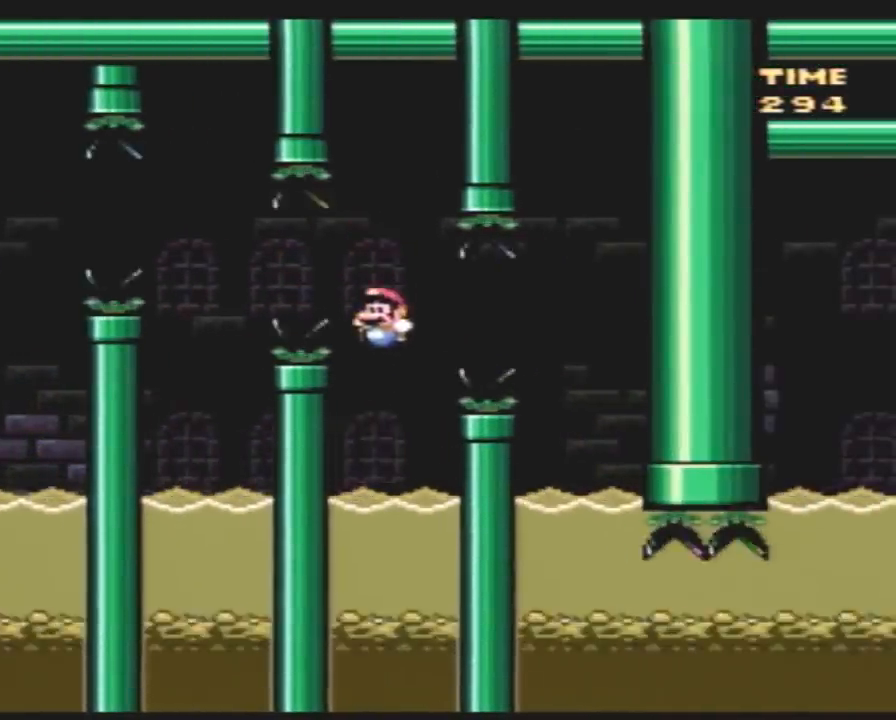
{"buttons": ["Y", "DPAD_UP", "DPAD_RIGHT"], "events": [[83, "DPAD_UP", "down"], [167, "DPAD_LEFT", "up"], [200, "DPAD_RIGHT", "down"]]}
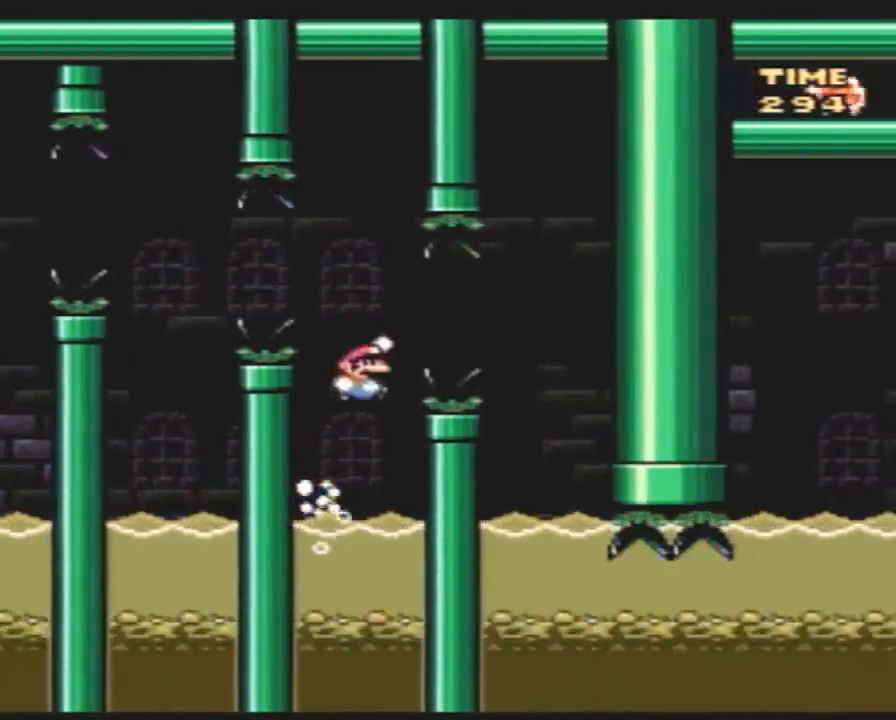
{"buttons": ["X", "DPAD_RIGHT"], "events": [[83, "DPAD_UP", "up"], [133, "Y", "up"], [200, "X", "down"], [300, "DPAD_RIGHT", "up"], [333, "DPAD_LEFT", "down"], [450, "DPAD_DOWN", "down"], [483, "DPAD_DOWN", "up"], [483, "DPAD_LEFT", "up"], [483, "DPAD_RIGHT", "down"]]}
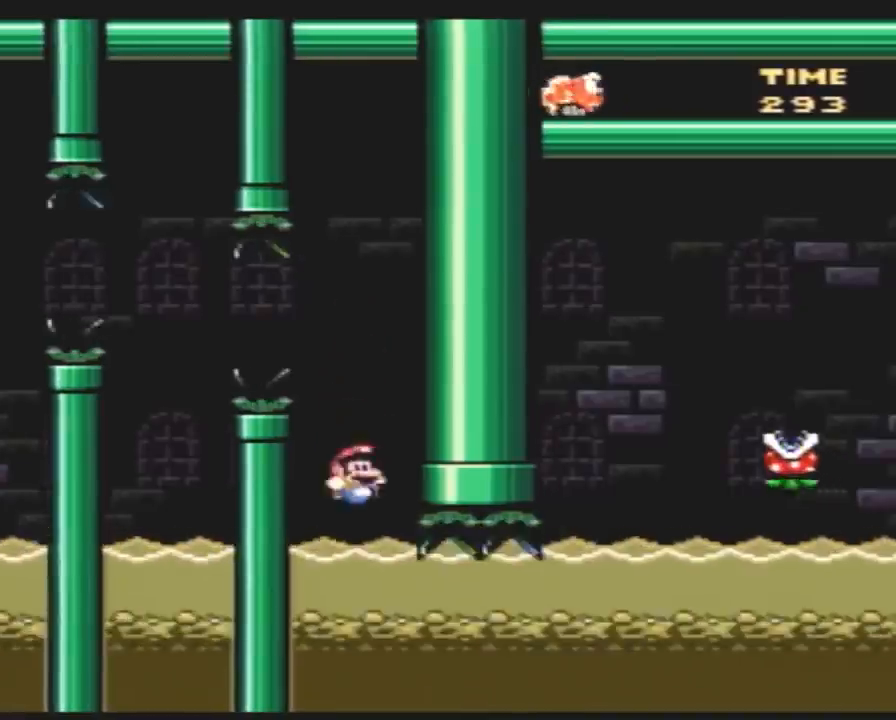
{"buttons": ["X", "DPAD_RIGHT"], "events": [[117, "DPAD_RIGHT", "up"], [133, "DPAD_RIGHT", "down"]]}
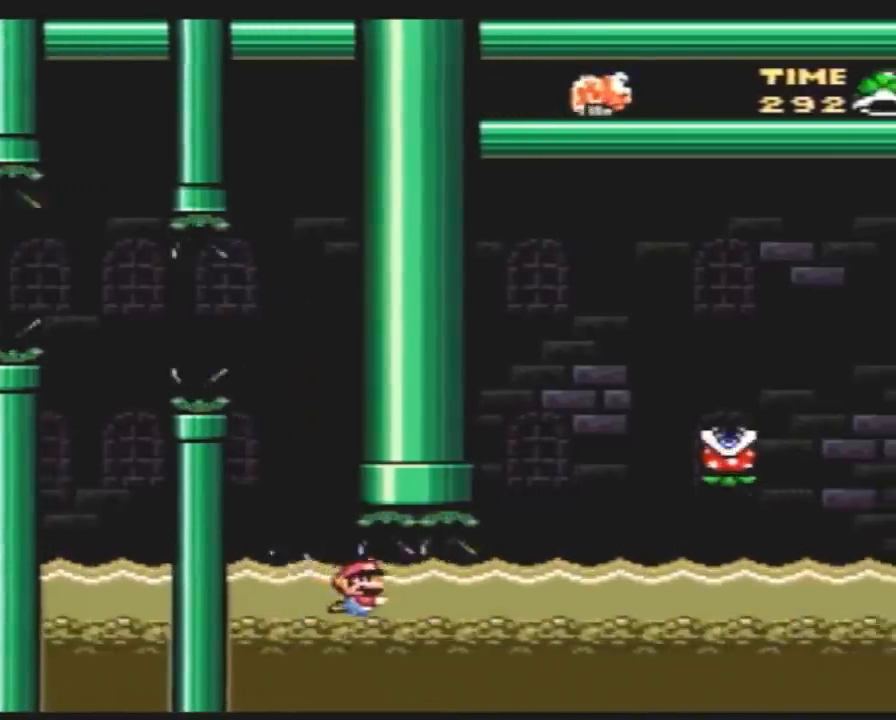
{"buttons": ["X", "DPAD_DOWN", "DPAD_RIGHT"], "events": [[50, "DPAD_DOWN", "down"], [83, "A", "down"], [117, "DPAD_RIGHT", "up"], [133, "A", "up"], [133, "DPAD_RIGHT", "down"]]}
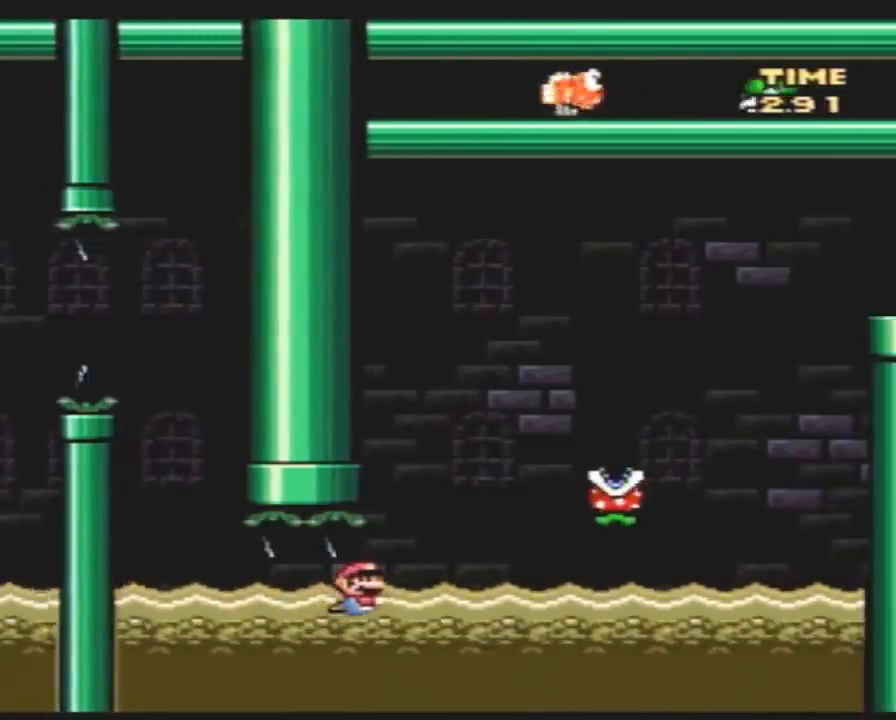
{"buttons": ["X", "DPAD_RIGHT"], "events": [[33, "A", "down"], [67, "A", "up"], [100, "DPAD_DOWN", "up"], [150, "DPAD_UP", "down"], [217, "A", "down"], [400, "A", "up"], [467, "DPAD_UP", "up"]]}